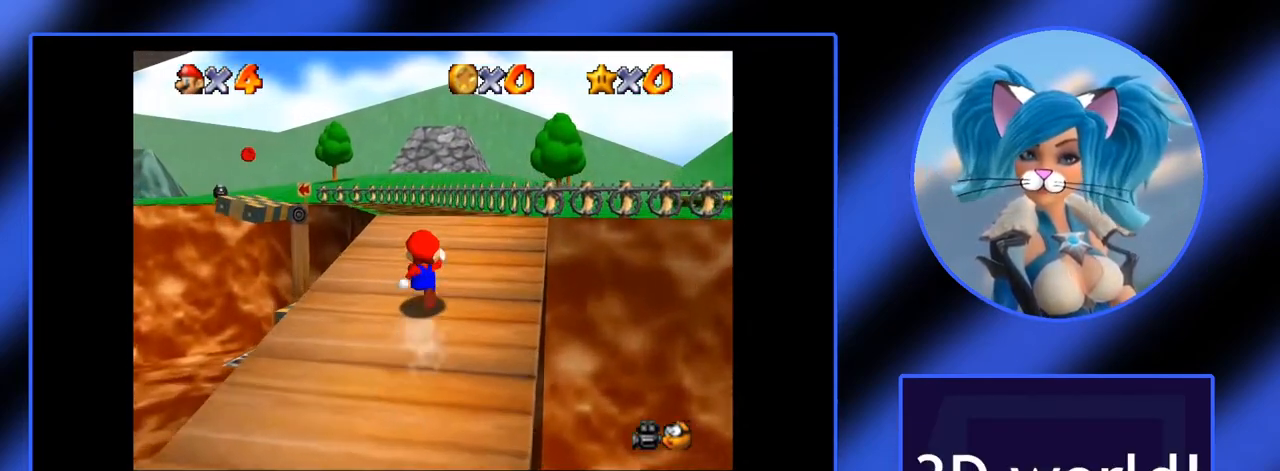
Gameplay with keyboard and mouse; each line is a JSON object with the keys and mouse buttons held at the frame after it. "events" lists presses ("down") and releases ("up") of ".", "/", "0", "1", "2", "3", "4", "5", "6", "7", "8", "9", "a", "alt_l", "alt_r", "b", "backslash", "backspace", "c", "caps_lock", "comma", "ctrl_l", "ctrl_r", "d", "down", "e", "equals", "escape", "f", "f1", "f10", "f11", "f12", "f2", "f3", "f4", "f5", "f6", "f7", "f8", "f9", "g", "h", "i", "j", "k", "l", "lbracket", "left", "m", "minus", "n", "o", "p", "q", "quote", "r", "rbracket", "return", "right", "s", "semicolon", "shift_l", "shift_r", "space", "super", "t", "tab", "tilde", "u", "up", "v", "w", "x", "y", "z", "mouse_left" and "mouse_right" between this image and that frame as [ms after this image, input, new state], when the widget could be followed in between. "mouse_left", "mouse_right" = the "left", "right" buttons of the "mouse" list. No other keys are recorded. Not read: mouse_move.
{"keys": ["i"], "mouse": [], "events": []}
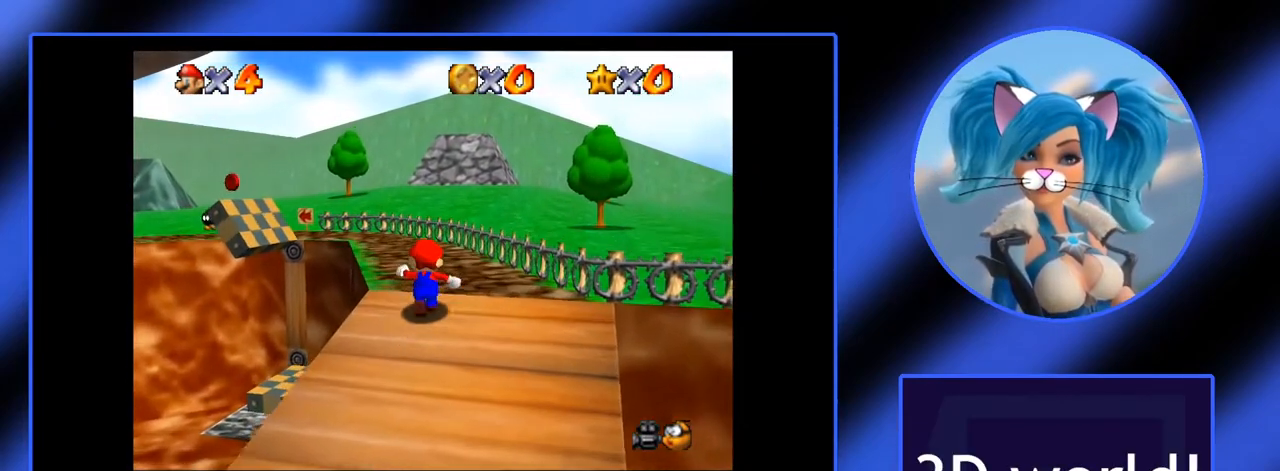
{"keys": ["i"], "mouse": [], "events": []}
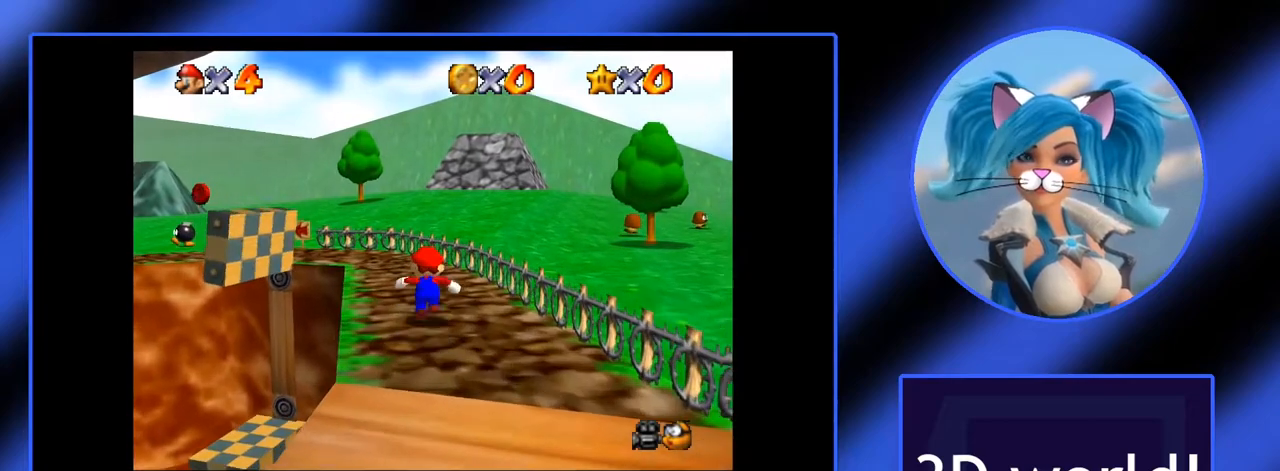
{"keys": ["j"], "mouse": [], "events": [[17, "j", "down"], [100, "i", "up"], [150, "x", "down"], [200, "a", "down"], [250, "x", "up"], [333, "a", "up"]]}
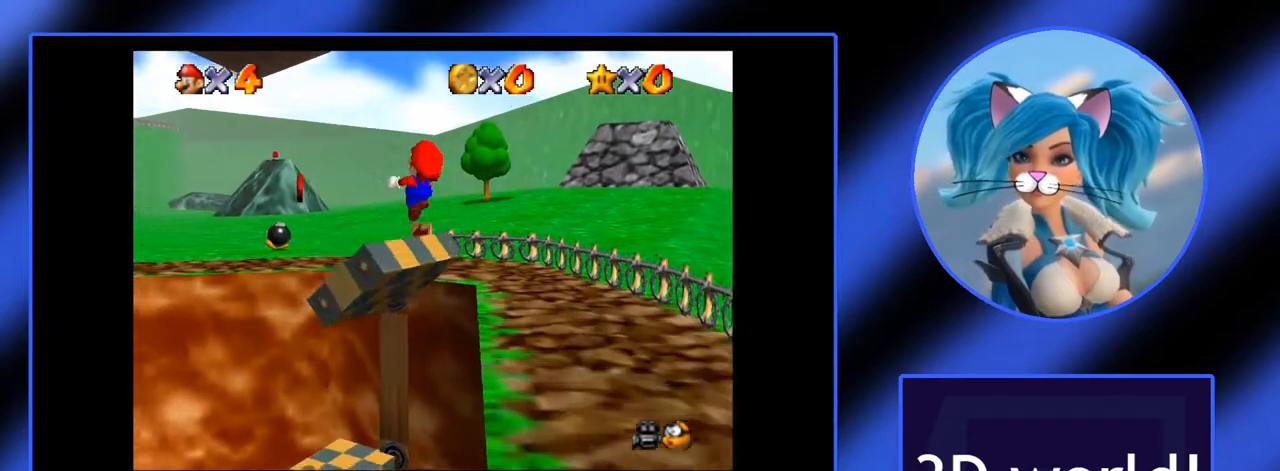
{"keys": [], "mouse": [], "events": [[500, "j", "up"]]}
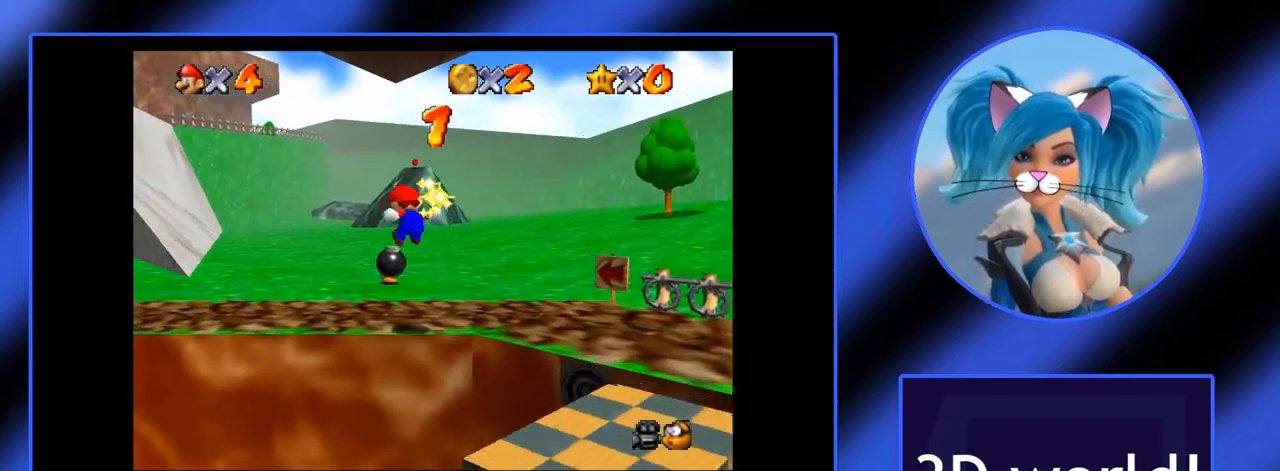
{"keys": [], "mouse": [], "events": [[133, "h", "down"], [233, "h", "up"], [283, "h", "down"], [367, "h", "up"]]}
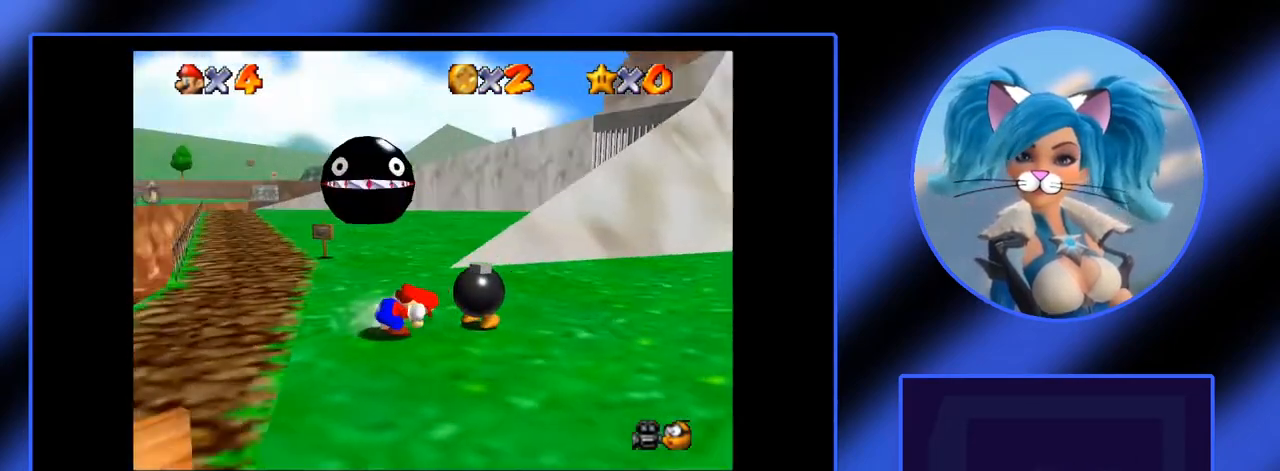
{"keys": ["i"], "mouse": [], "events": [[50, "j", "down"], [100, "i", "down"], [333, "j", "up"]]}
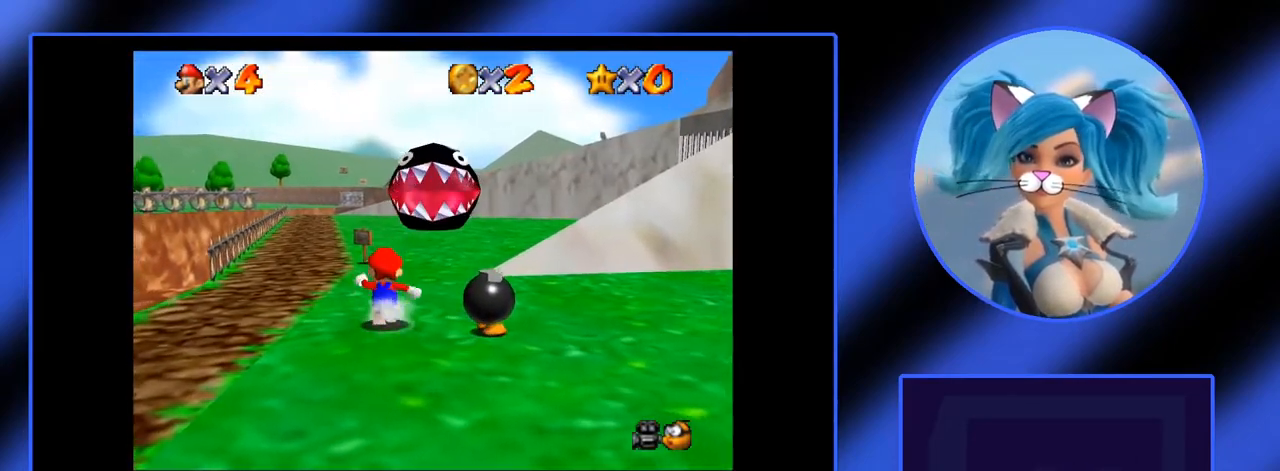
{"keys": ["i", "j"], "mouse": [], "events": [[117, "j", "down"]]}
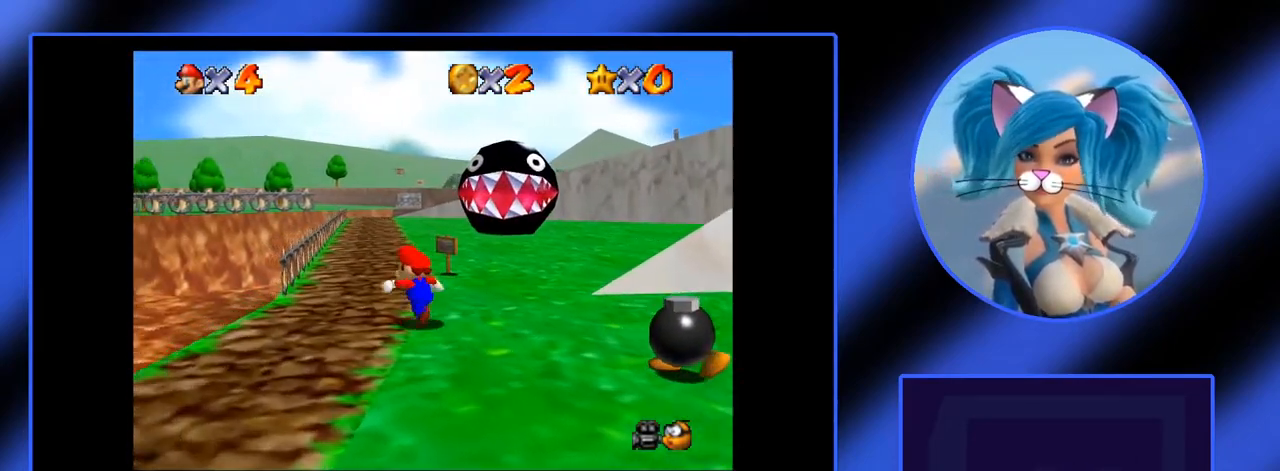
{"keys": ["i", "j"], "mouse": [], "events": [[83, "j", "up"], [367, "j", "down"]]}
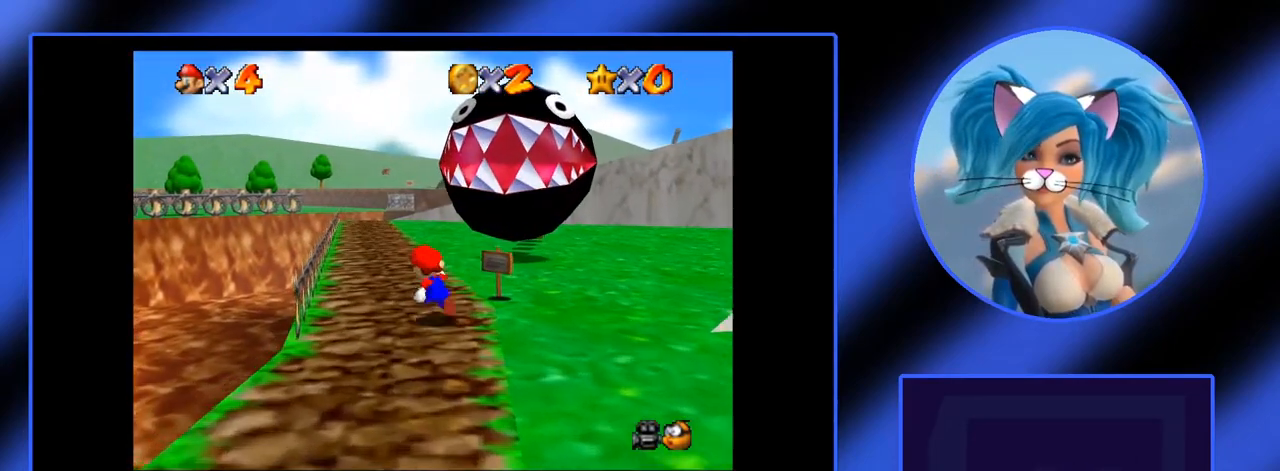
{"keys": ["i", "j"], "mouse": [], "events": [[150, "j", "up"], [483, "j", "down"]]}
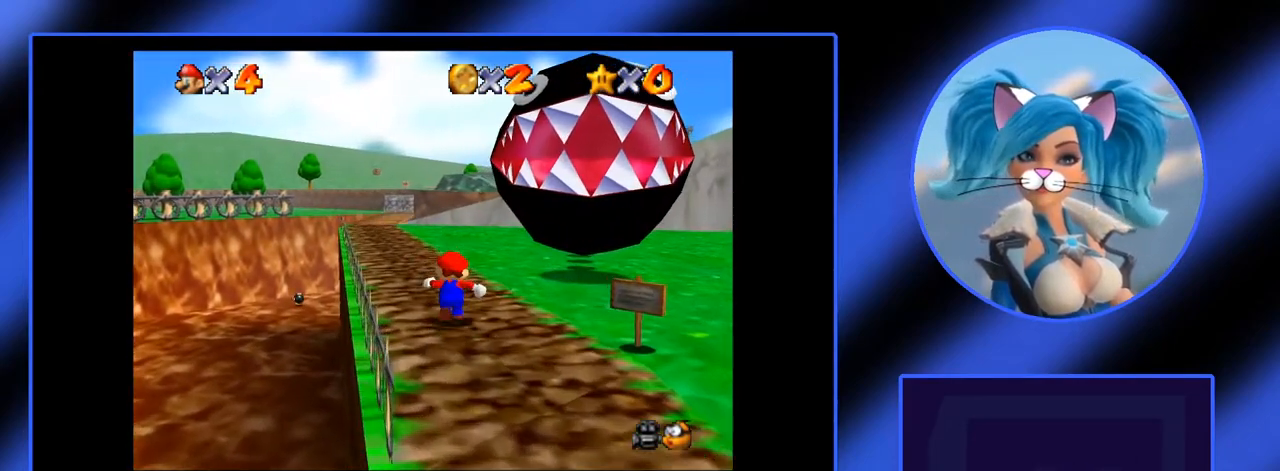
{"keys": ["i"], "mouse": [], "events": [[217, "j", "up"]]}
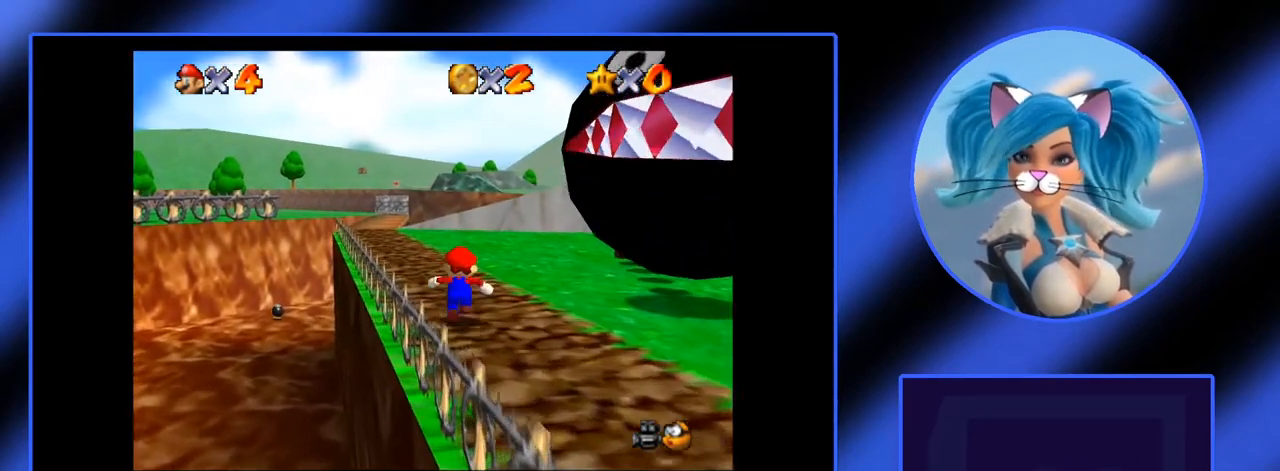
{"keys": ["i"], "mouse": [], "events": [[133, "j", "down"], [317, "j", "up"]]}
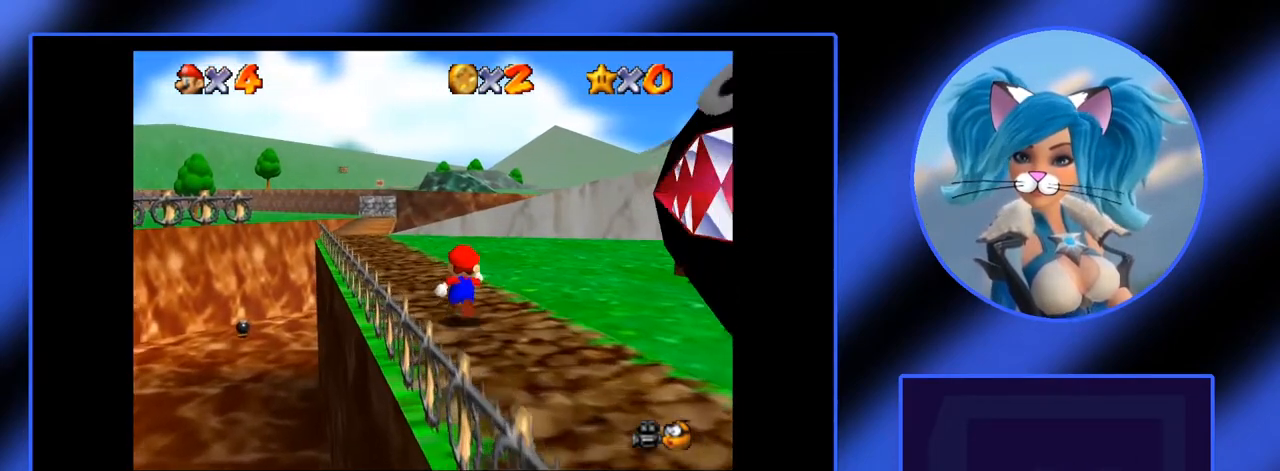
{"keys": ["i", "j"], "mouse": [], "events": [[50, "j", "down"], [150, "j", "up"], [250, "j", "down"], [300, "j", "up"], [383, "j", "down"]]}
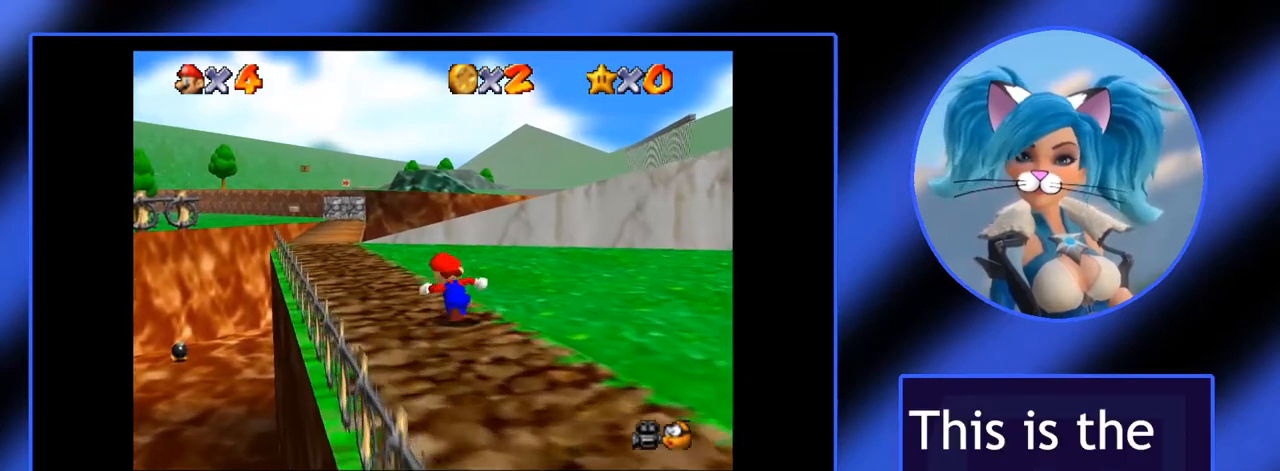
{"keys": ["i", "j"], "mouse": [], "events": [[300, "j", "up"], [450, "j", "down"]]}
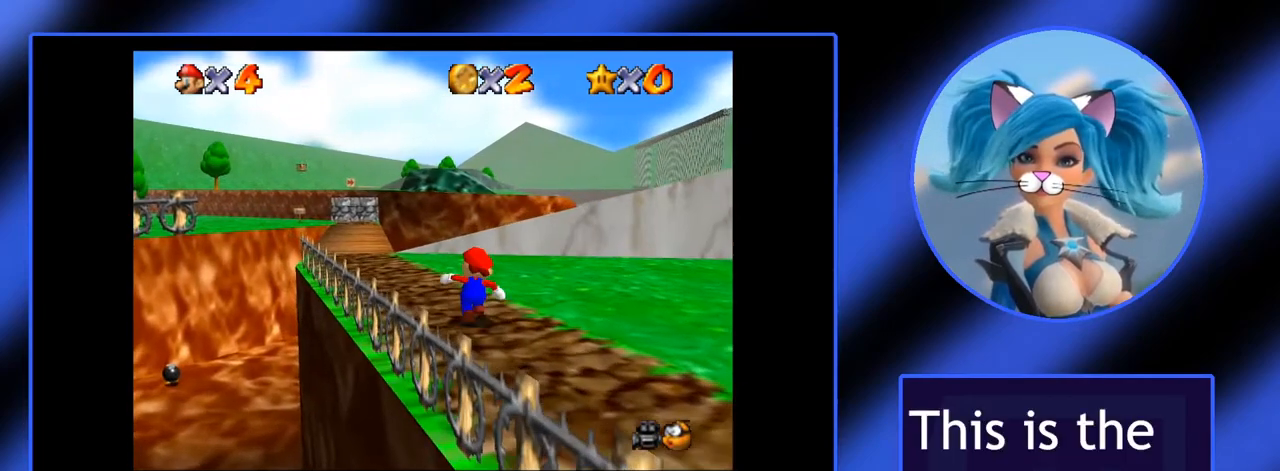
{"keys": ["i", "j"], "mouse": [], "events": [[33, "j", "up"], [133, "j", "down"], [233, "j", "up"], [317, "j", "down"]]}
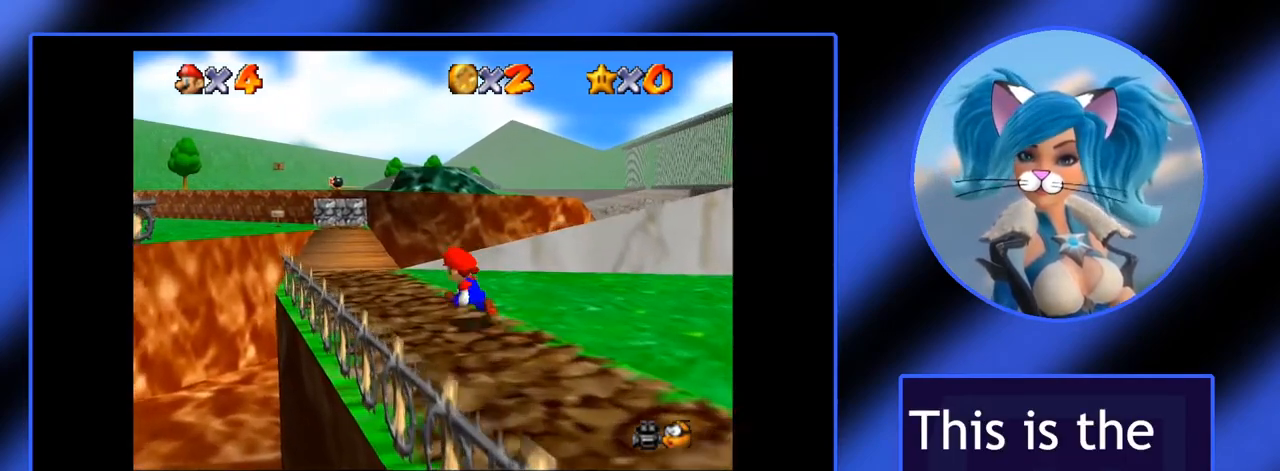
{"keys": ["i"], "mouse": [], "events": [[433, "j", "up"]]}
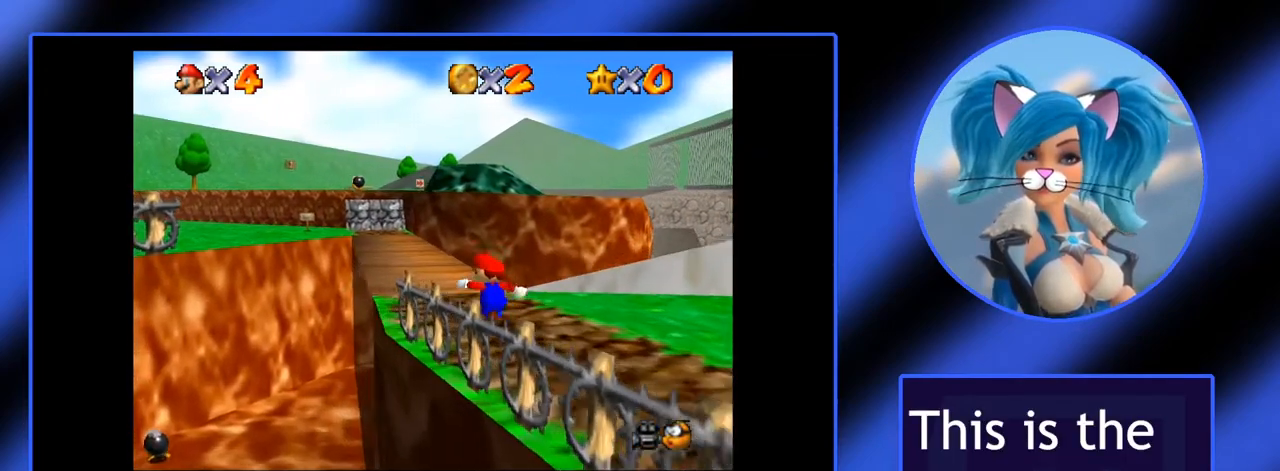
{"keys": ["i"], "mouse": [], "events": [[67, "j", "down"], [400, "j", "up"]]}
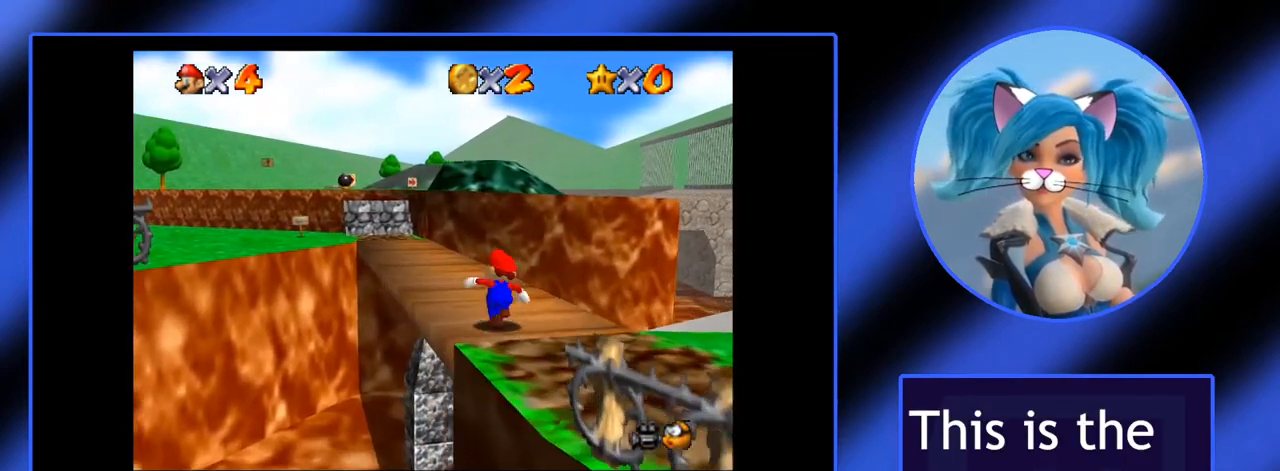
{"keys": ["i"], "mouse": [], "events": [[133, "j", "down"], [417, "j", "up"]]}
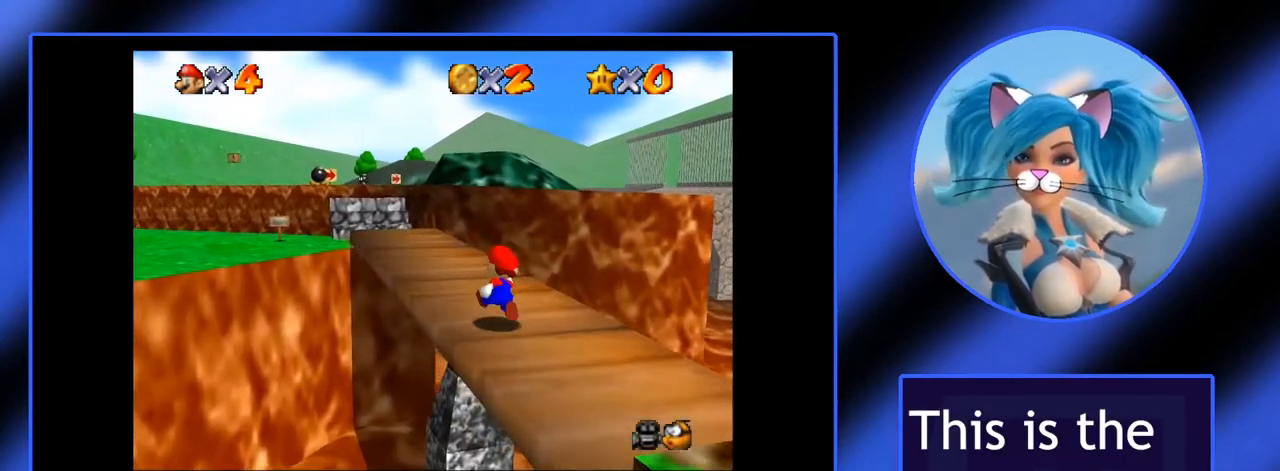
{"keys": ["i", "j"], "mouse": [], "events": [[67, "j", "down"]]}
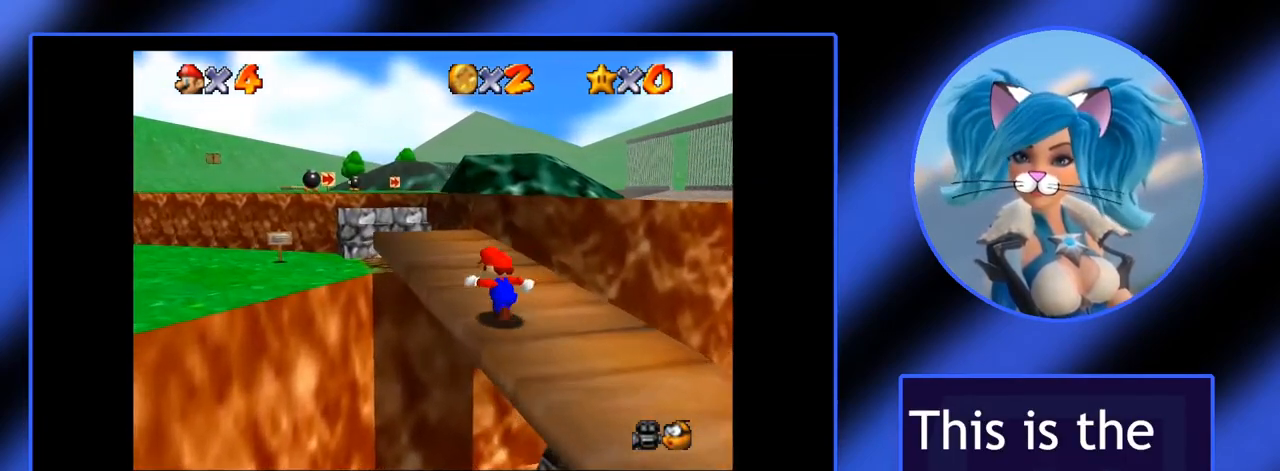
{"keys": ["a", "i"], "mouse": [], "events": [[167, "j", "up"], [300, "x", "down"], [400, "a", "down"], [500, "x", "up"]]}
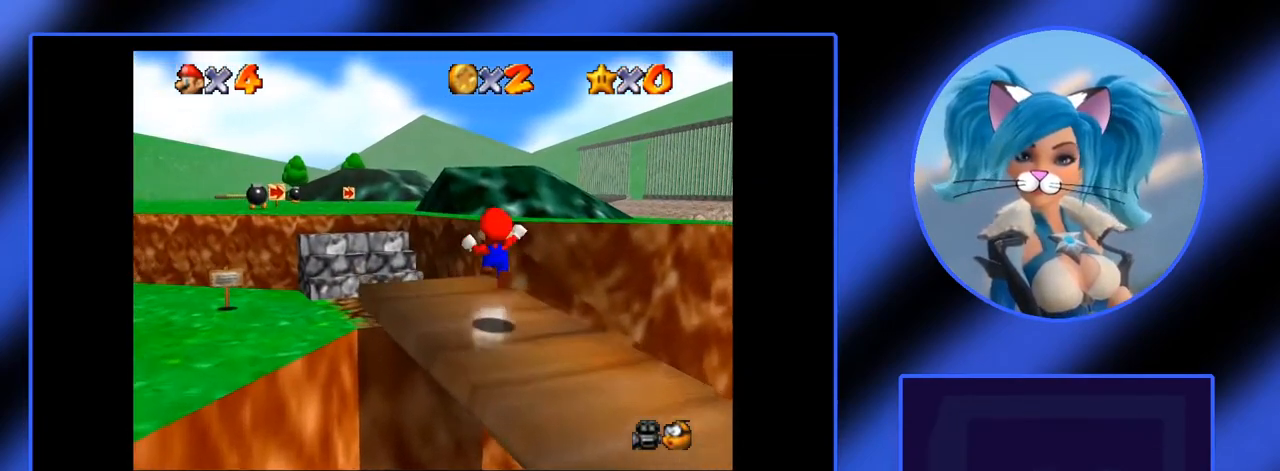
{"keys": ["i"], "mouse": [], "events": [[83, "a", "up"]]}
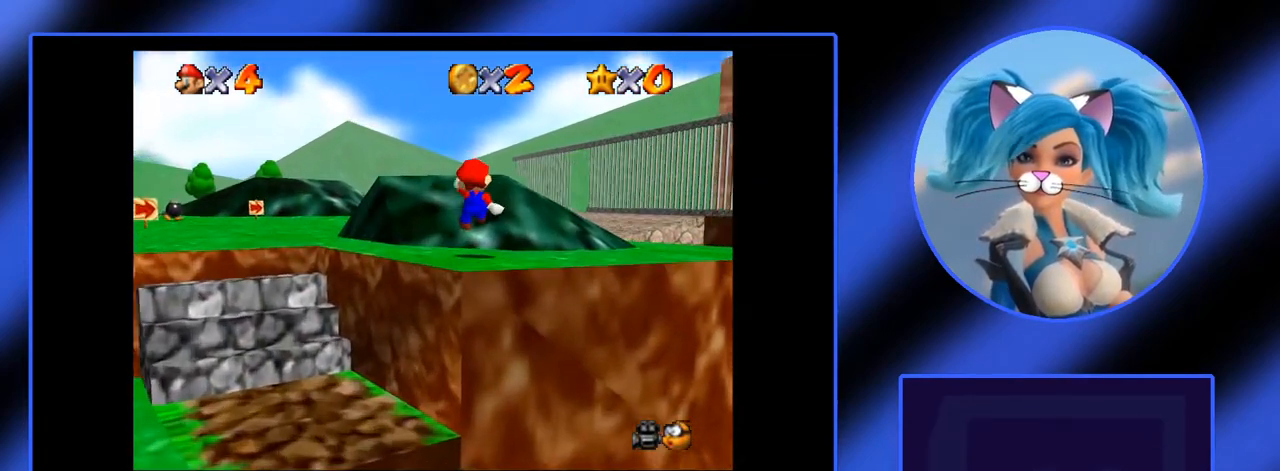
{"keys": ["a", "i"], "mouse": [], "events": [[383, "a", "down"], [383, "x", "down"], [433, "x", "up"]]}
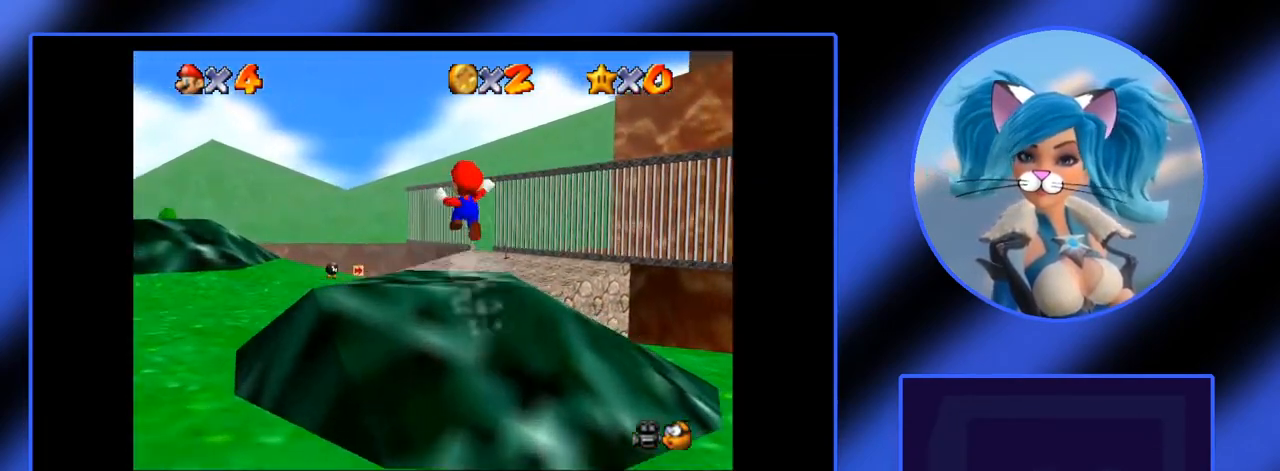
{"keys": ["i", "j"], "mouse": [], "events": [[33, "a", "up"], [400, "j", "down"]]}
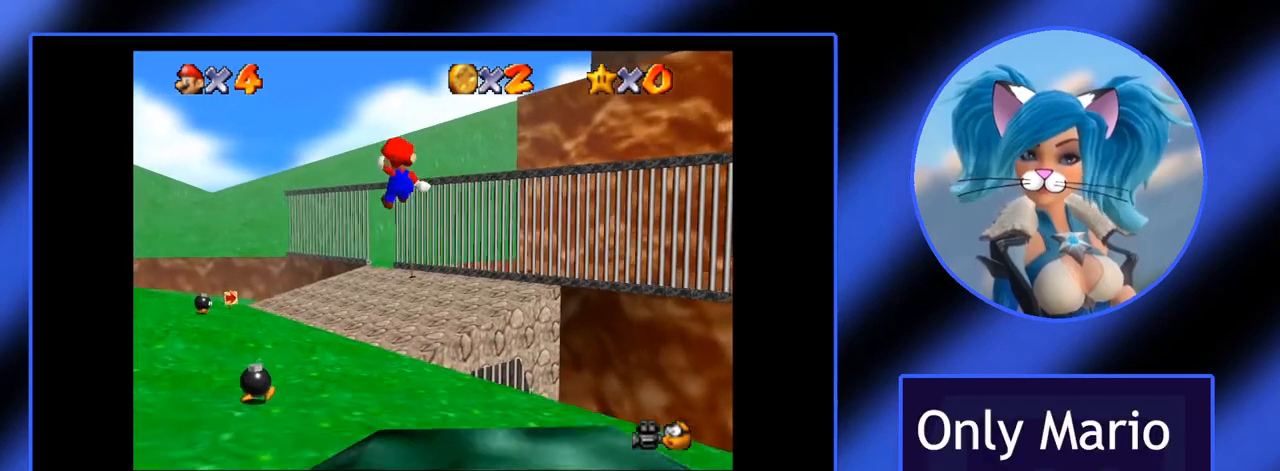
{"keys": ["i", "j"], "mouse": [], "events": []}
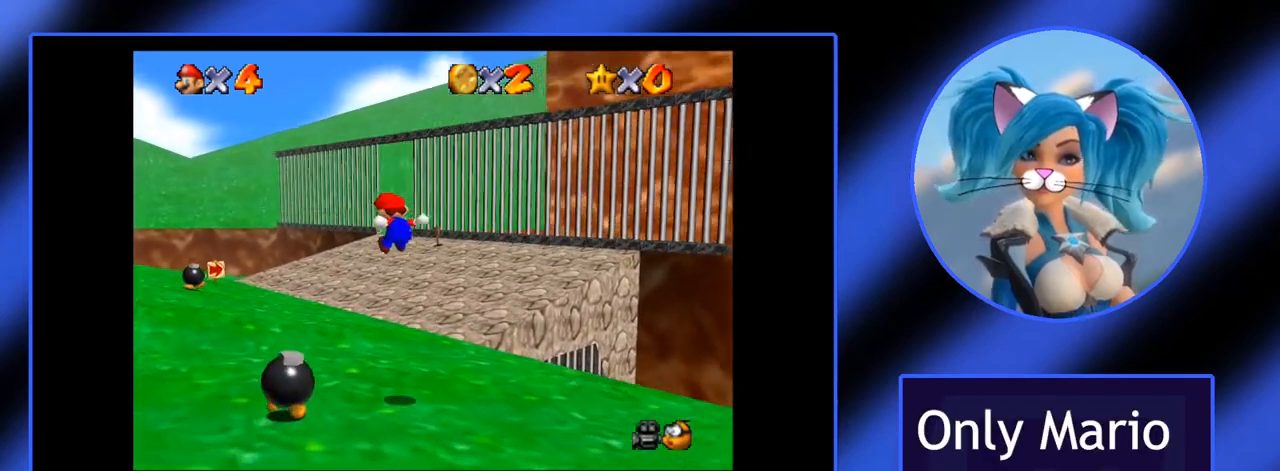
{"keys": ["i"], "mouse": [], "events": [[17, "j", "up"]]}
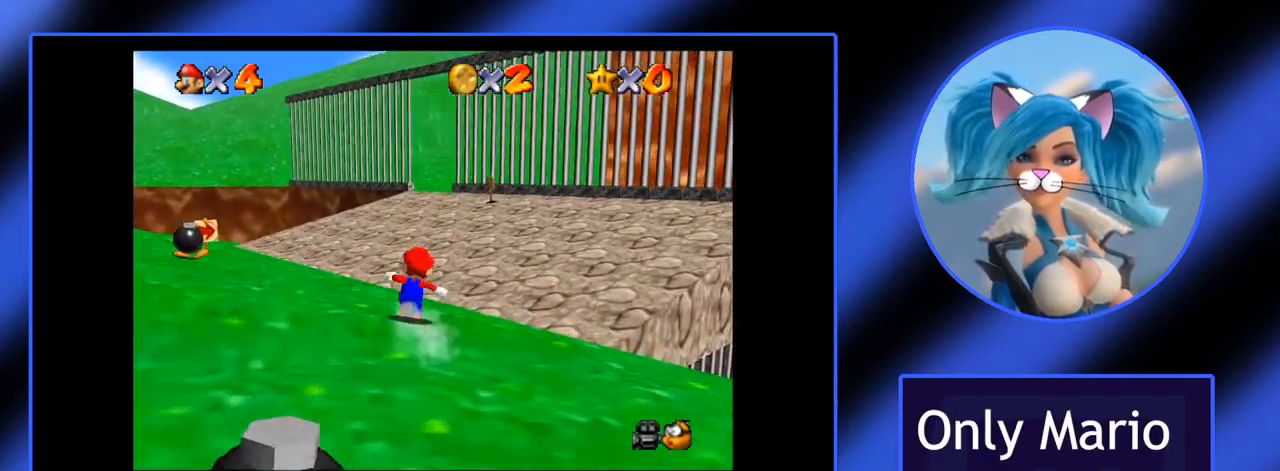
{"keys": ["i"], "mouse": [], "events": [[33, "j", "down"], [400, "j", "up"]]}
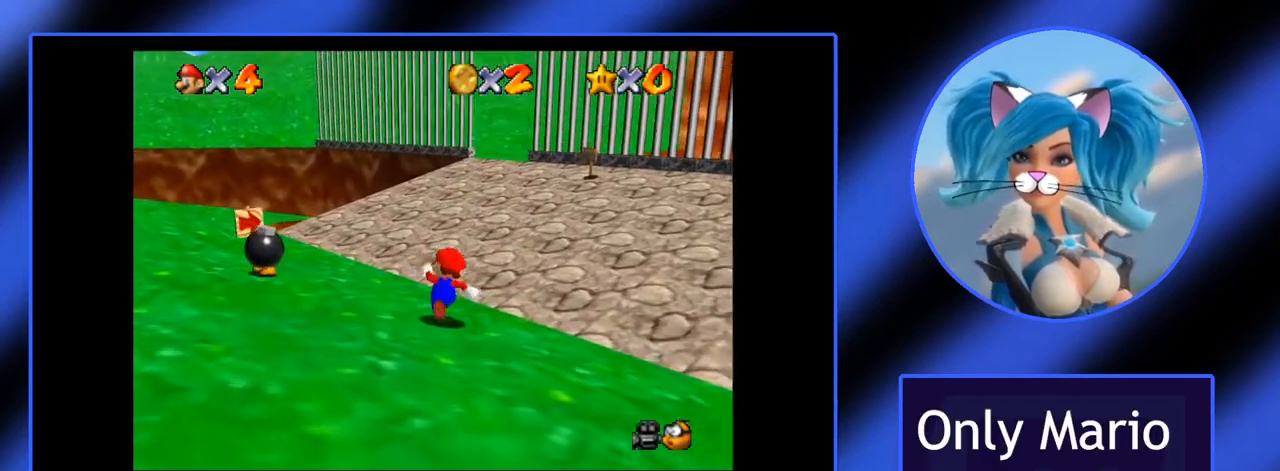
{"keys": ["i"], "mouse": [], "events": [[367, "j", "down"], [417, "j", "up"]]}
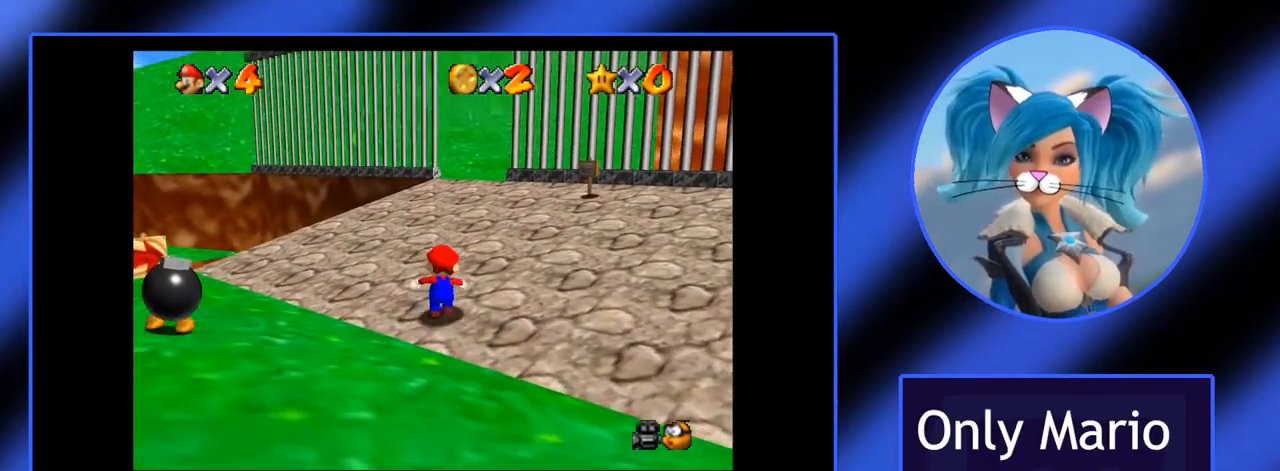
{"keys": ["i"], "mouse": [], "events": [[300, "j", "down"], [383, "j", "up"]]}